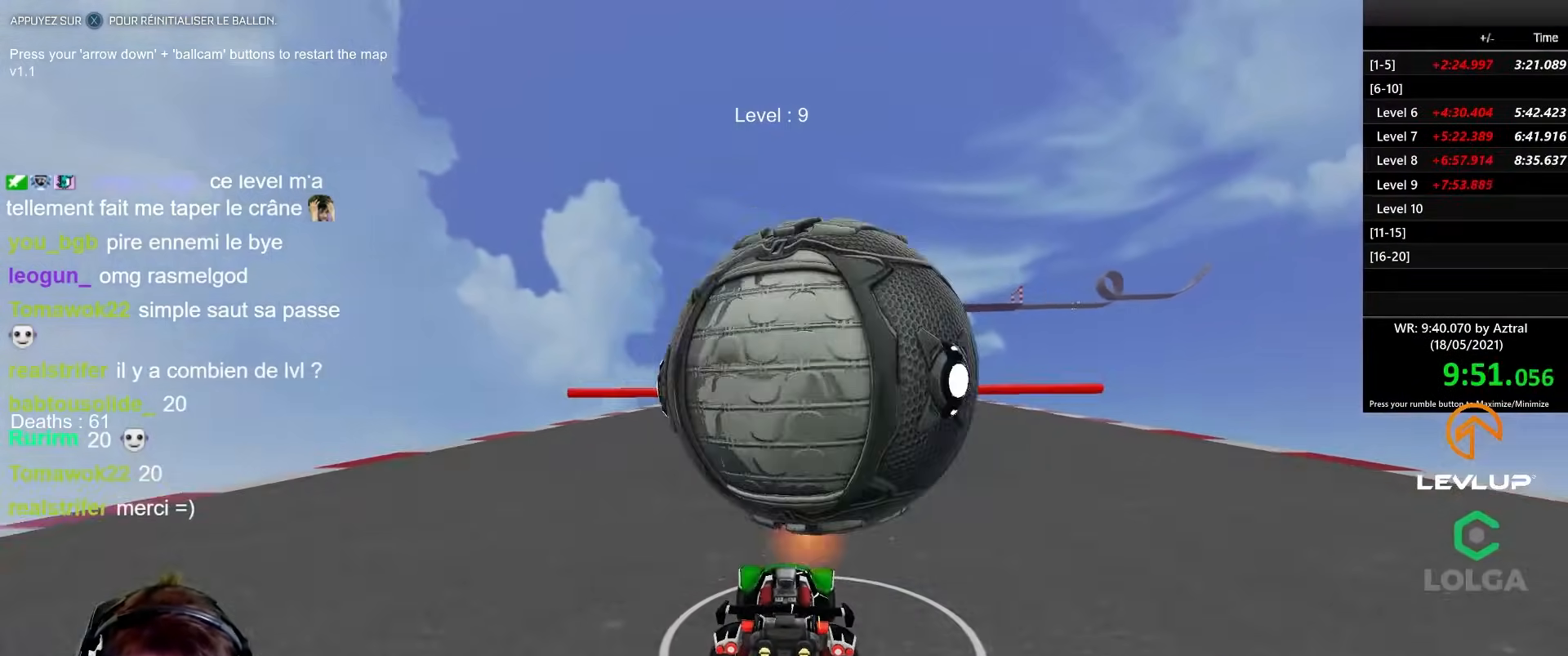
Gameplay with a controller (Xbox layout); each line is a JSON object with the inputs held at the frame after it. "events" lists button and stick changes between this image and that frame as [ms after this image, input, new state], when the widget could be followed in between.
{"buttons": ["A", "R2"], "left_stick": "center", "right_stick": "center", "events": [[33, "left_stick", "center"], [150, "R2", "down"], [183, "left_stick", "right"], [300, "left_stick", "center"], [317, "B", "down"], [400, "B", "up"], [433, "A", "down"]]}
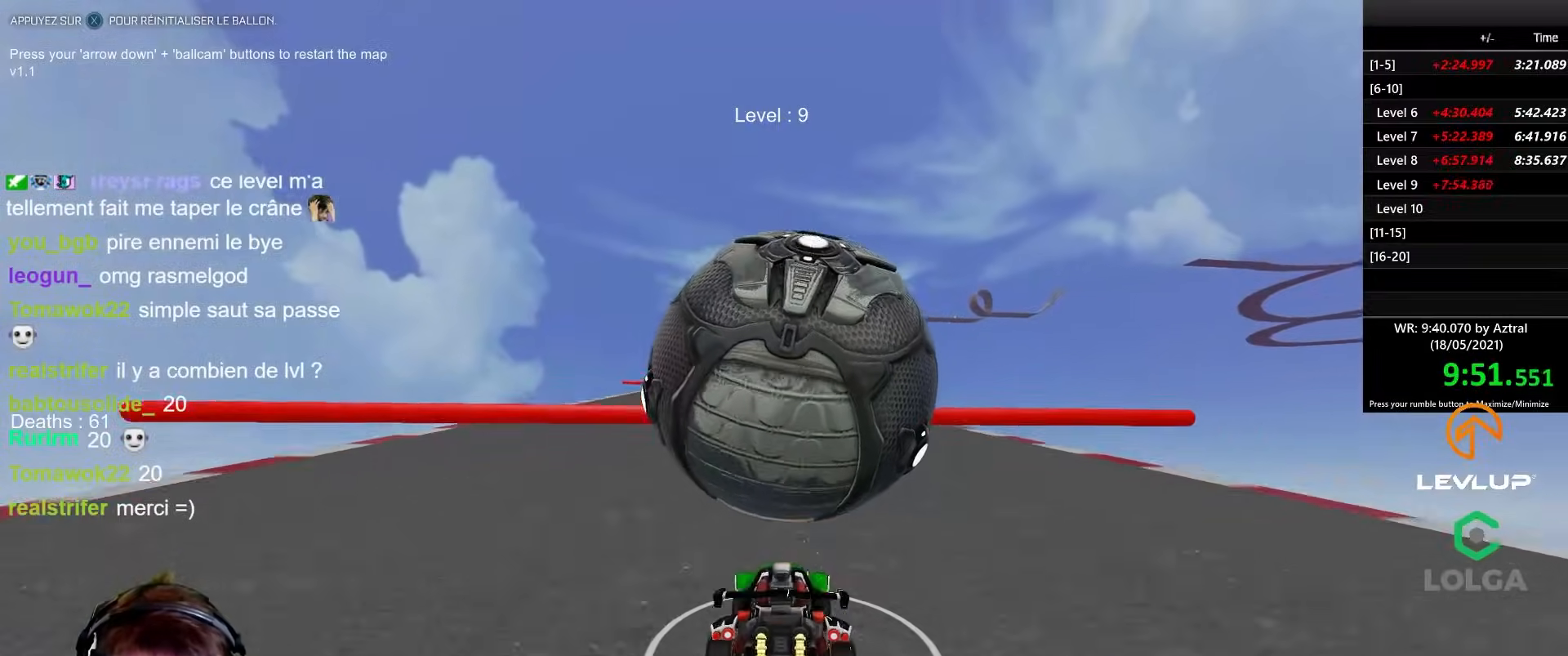
{"buttons": [], "left_stick": "down-left", "right_stick": "center", "events": [[17, "A", "up"], [50, "R2", "up"], [283, "R2", "down"], [417, "left_stick", "down-left"], [450, "R2", "up"]]}
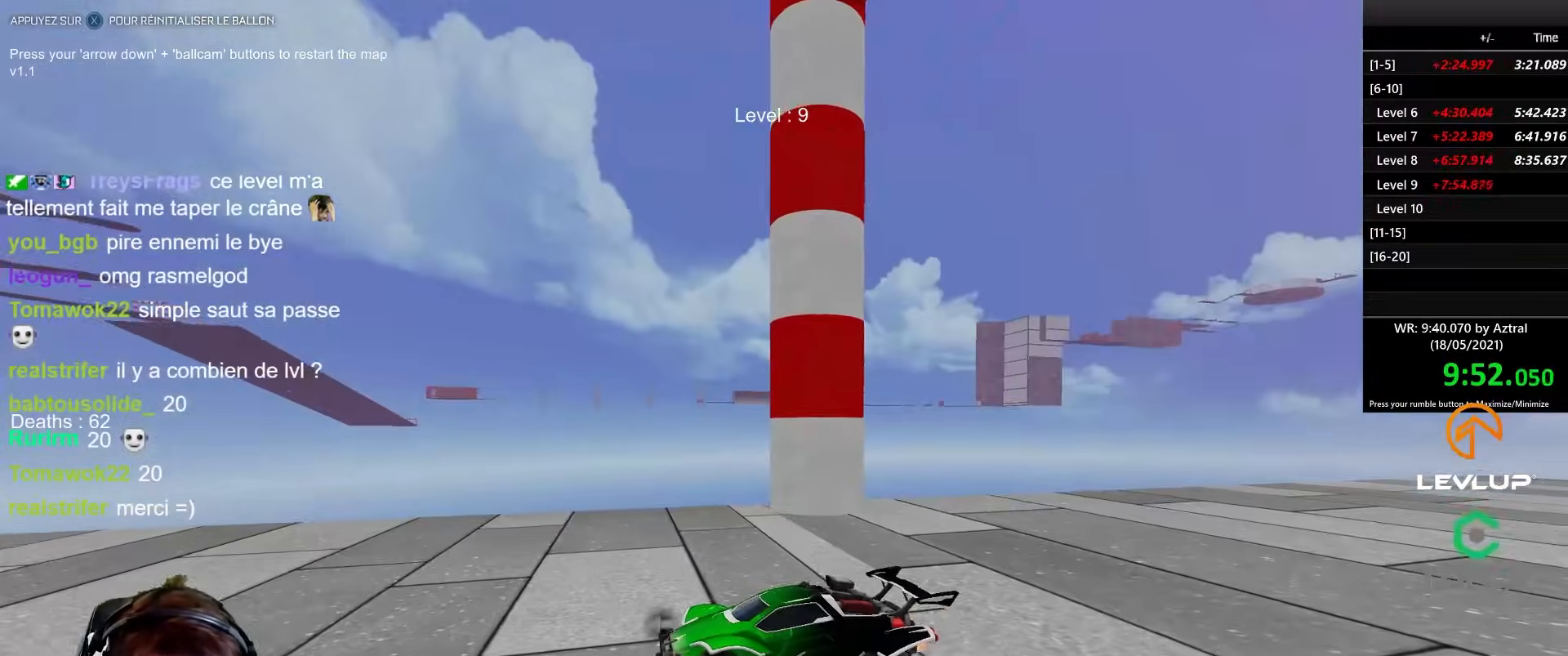
{"buttons": [], "left_stick": "center", "right_stick": "center", "events": [[33, "left_stick", "down"], [67, "B", "down"], [83, "R2", "down"], [150, "left_stick", "right"], [233, "left_stick", "center"], [283, "B", "up"], [333, "R2", "up"]]}
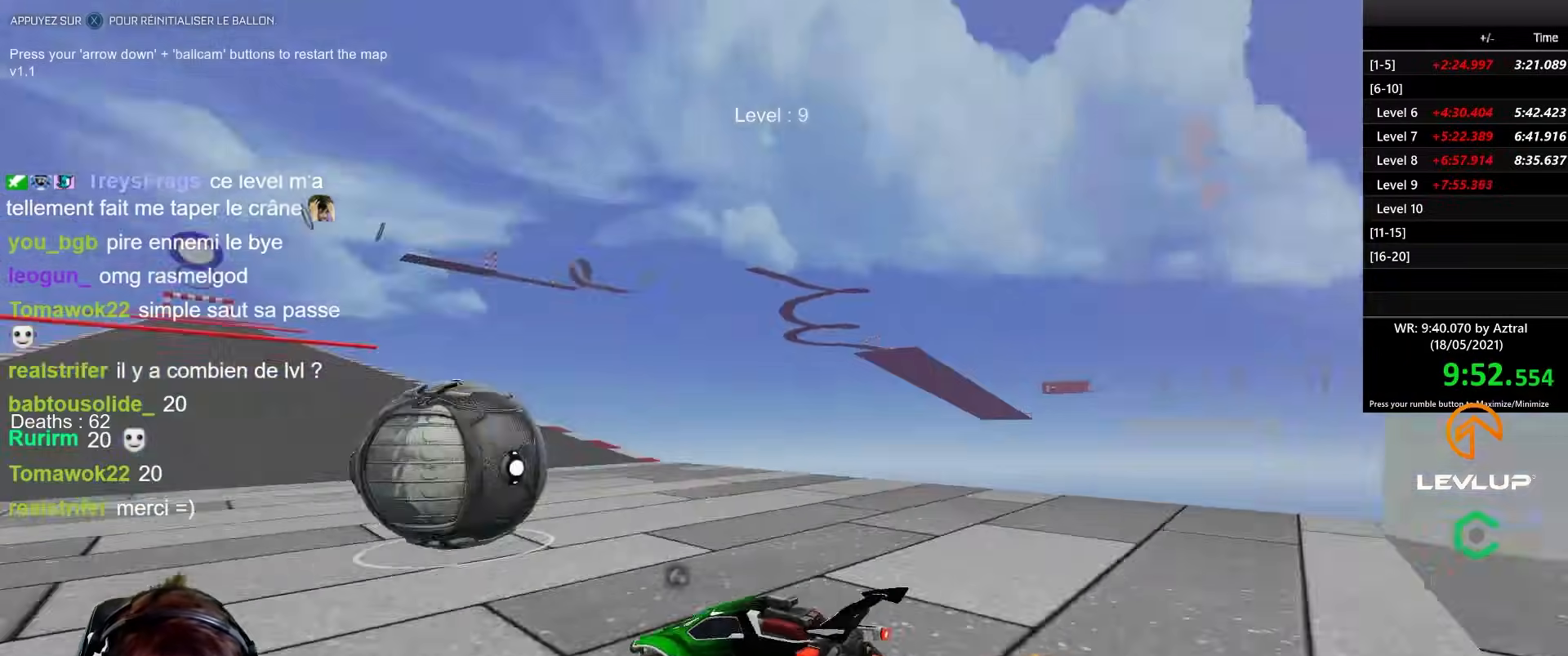
{"buttons": ["R2"], "left_stick": "center", "right_stick": "center", "events": [[283, "left_stick", "right"], [417, "left_stick", "center"], [483, "R2", "down"]]}
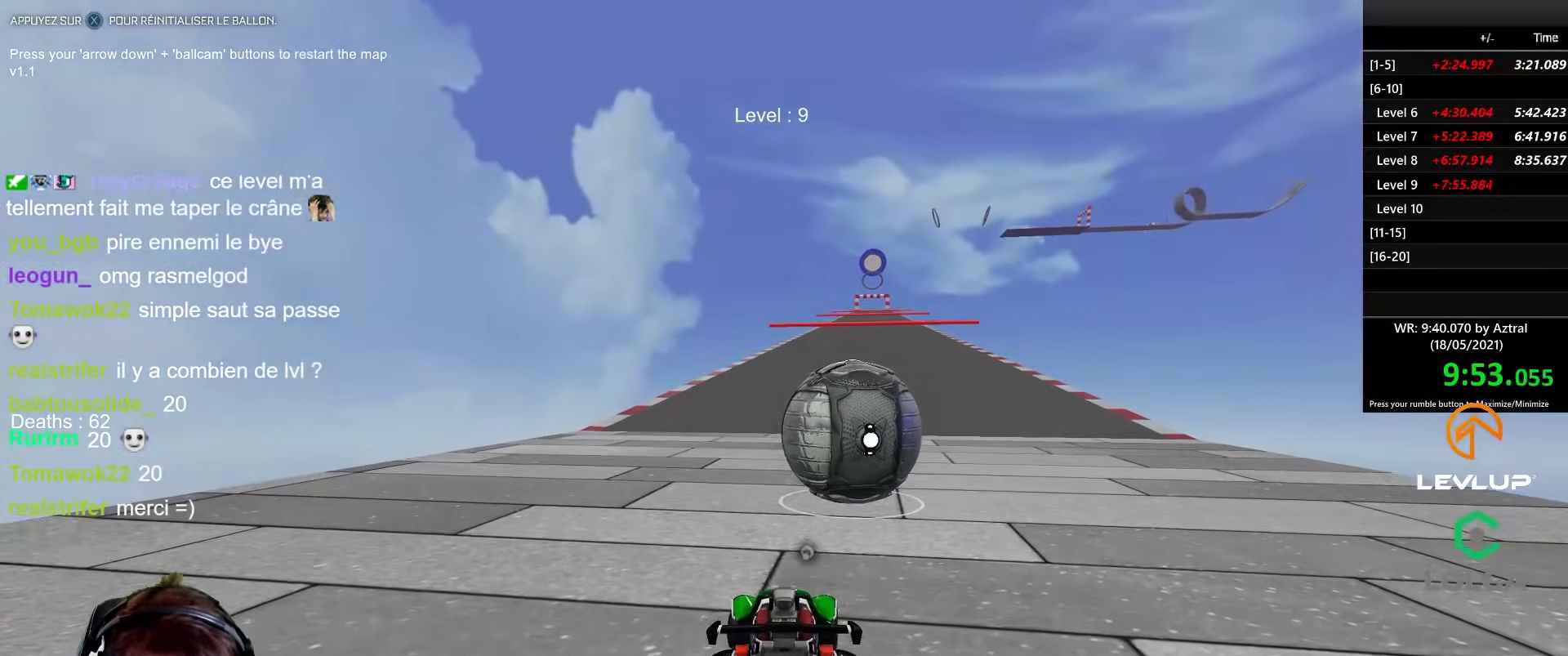
{"buttons": [], "left_stick": "center", "right_stick": "center", "events": [[33, "left_stick", "right"], [183, "left_stick", "center"], [300, "R2", "up"]]}
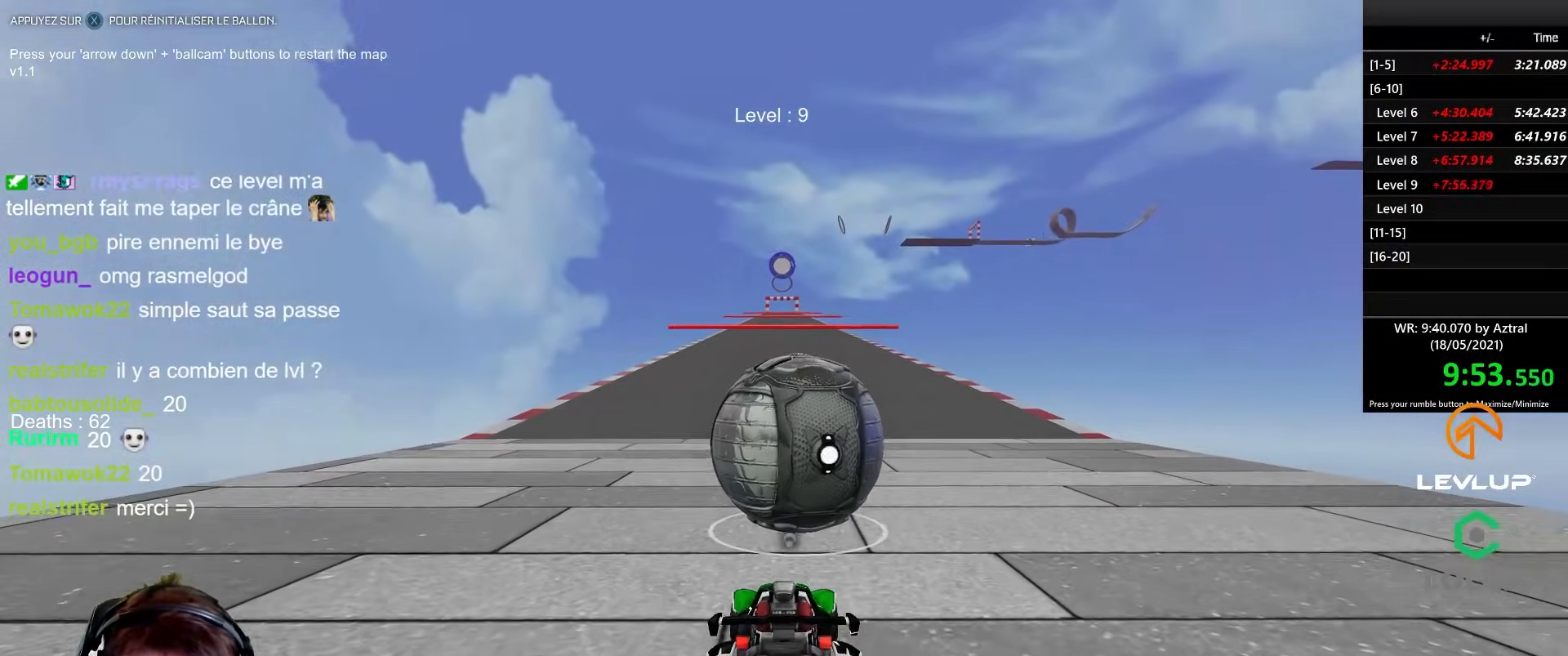
{"buttons": ["B", "R2"], "left_stick": "center", "right_stick": "center", "events": [[83, "R2", "down"], [117, "B", "down"], [300, "left_stick", "right"], [350, "left_stick", "center"]]}
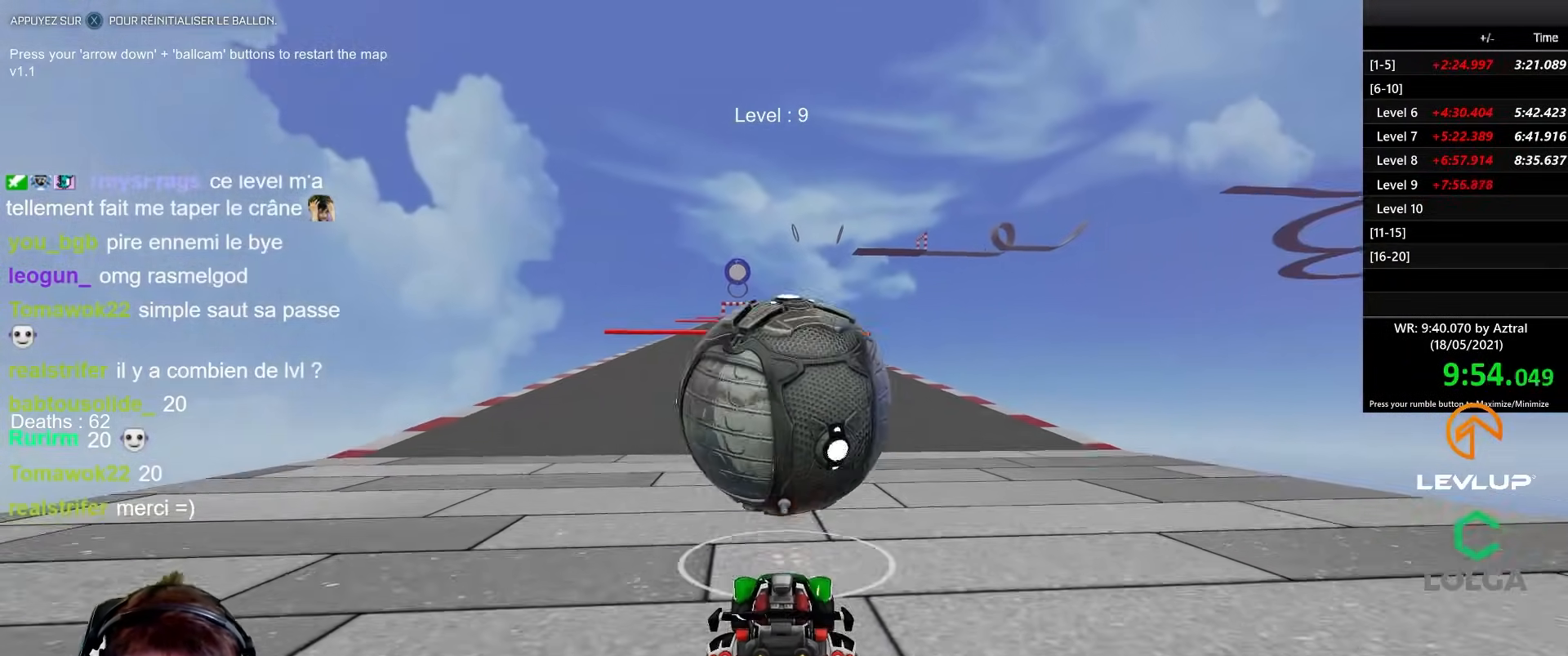
{"buttons": ["B", "R2"], "left_stick": "center", "right_stick": "center", "events": []}
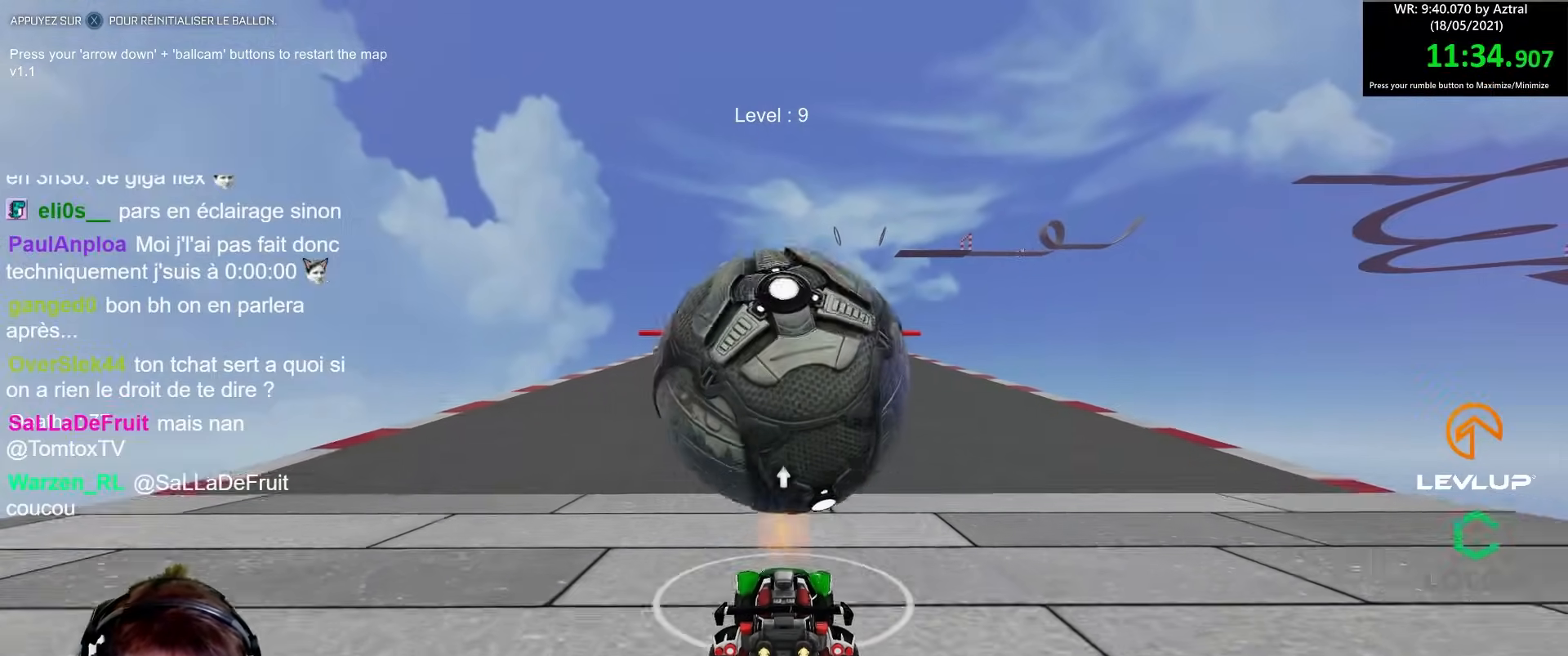
{"buttons": ["R2"], "left_stick": "center", "right_stick": "center", "events": [[133, "B", "up"], [217, "R2", "up"], [500, "R2", "down"]]}
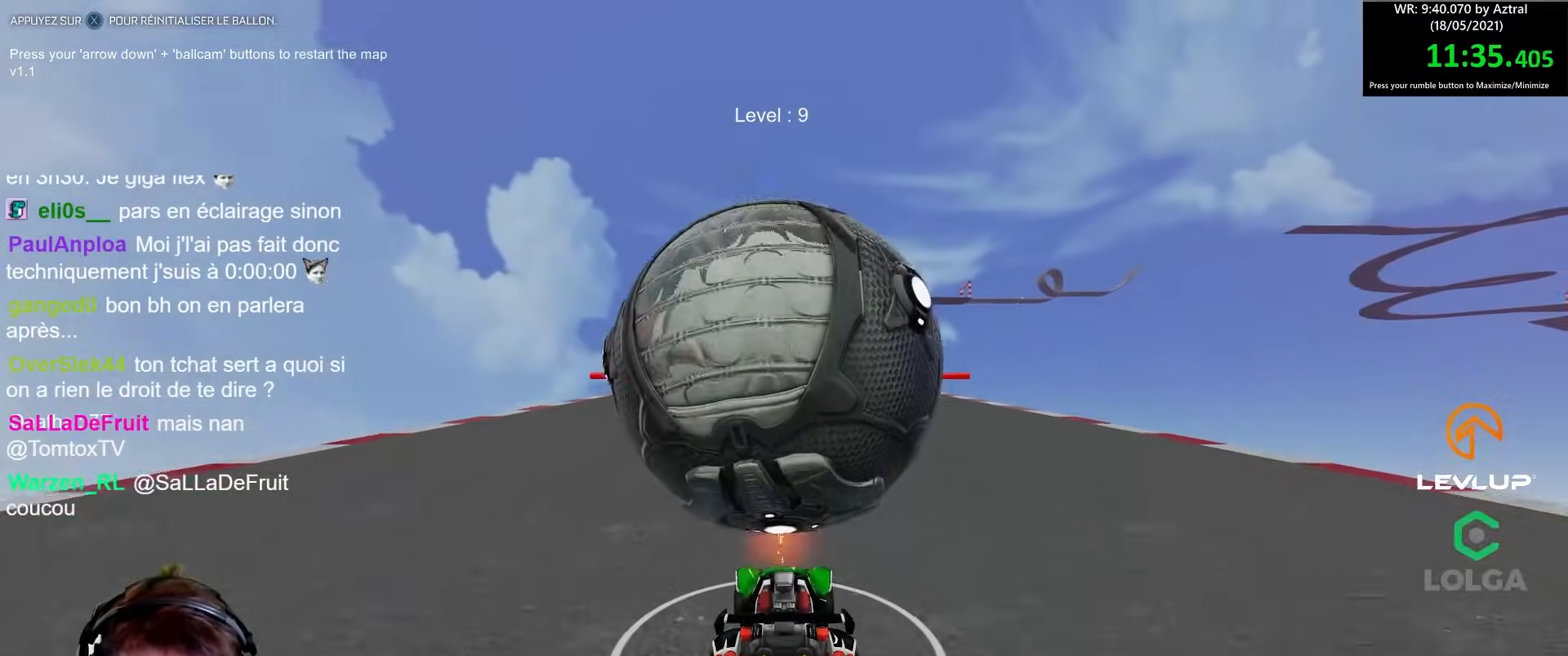
{"buttons": [], "left_stick": "center", "right_stick": "center", "events": [[233, "R2", "up"]]}
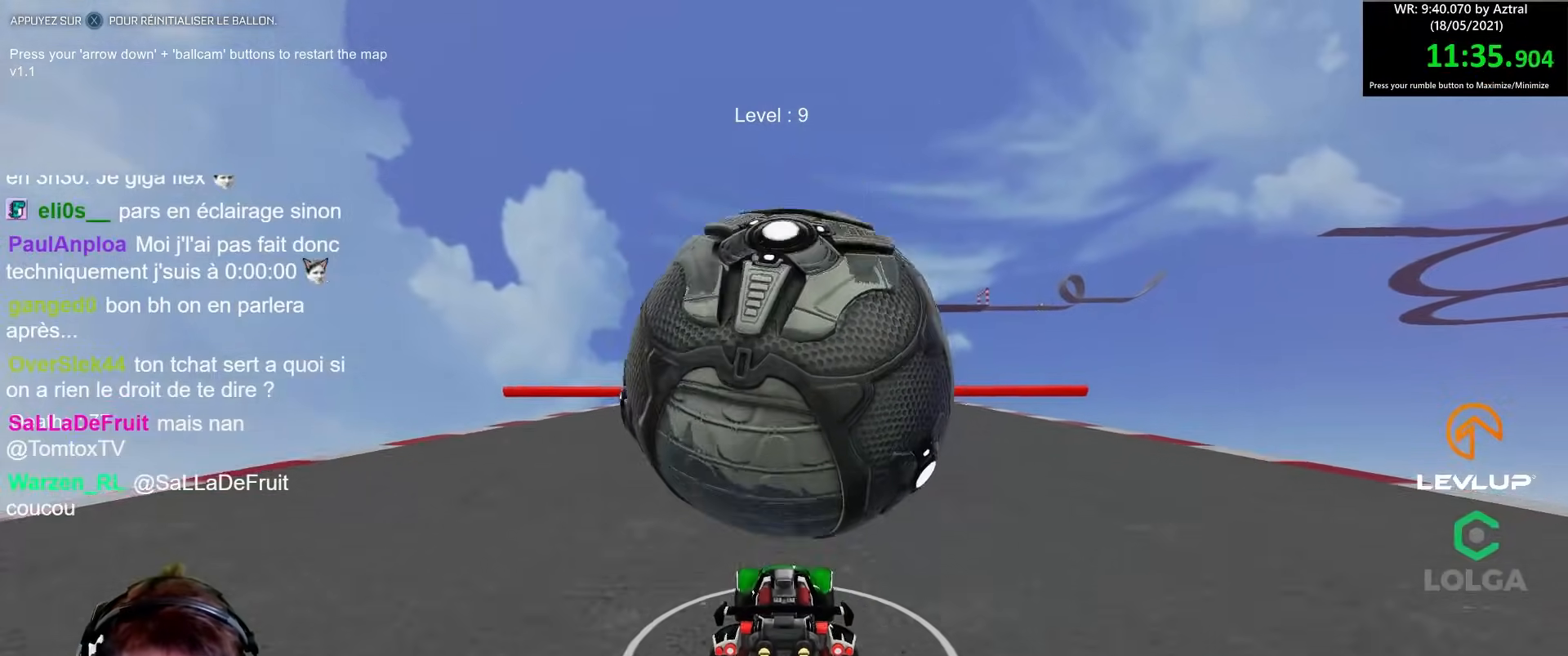
{"buttons": ["B", "R2"], "left_stick": "down", "right_stick": "center", "events": [[100, "A", "down"], [100, "R2", "down"], [283, "A", "up"], [483, "left_stick", "down"], [500, "B", "down"]]}
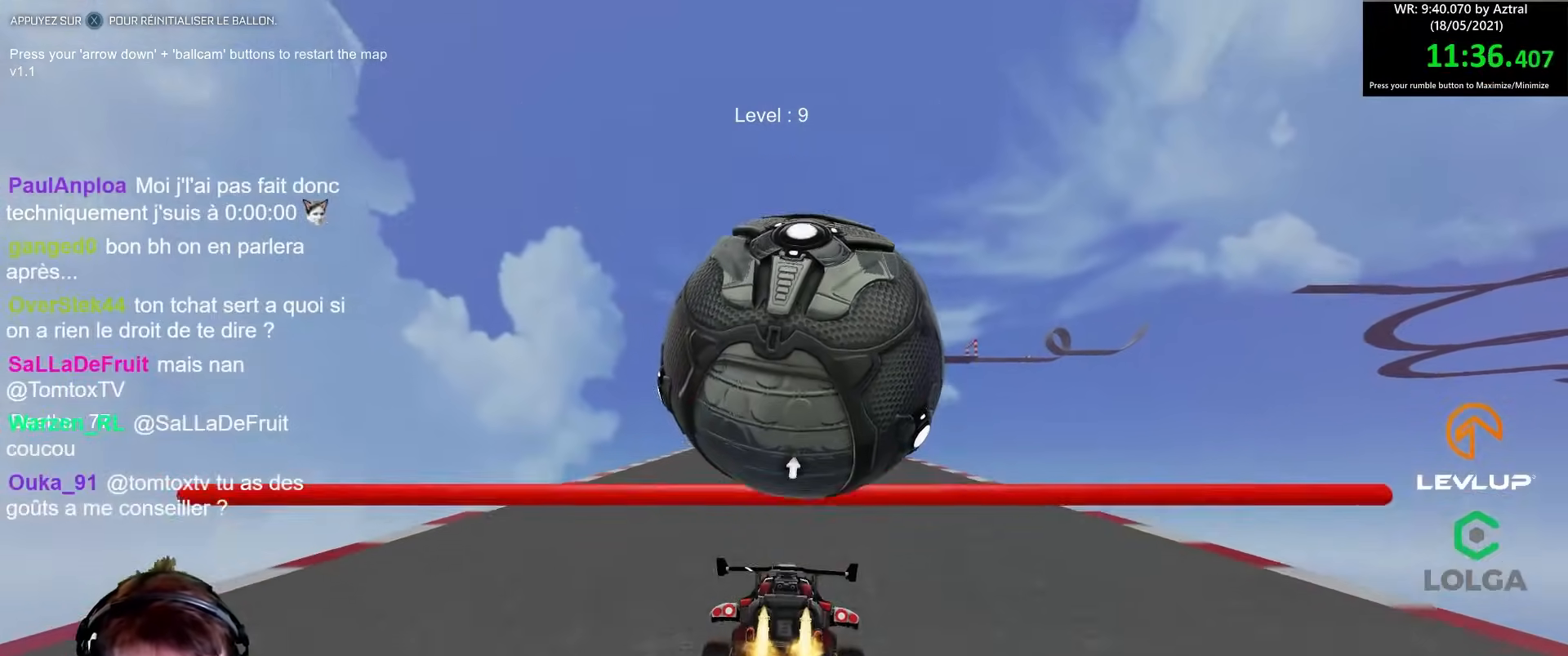
{"buttons": [], "left_stick": "up", "right_stick": "center", "events": [[117, "B", "up"], [183, "left_stick", "center"], [233, "R2", "up"], [250, "left_stick", "up"]]}
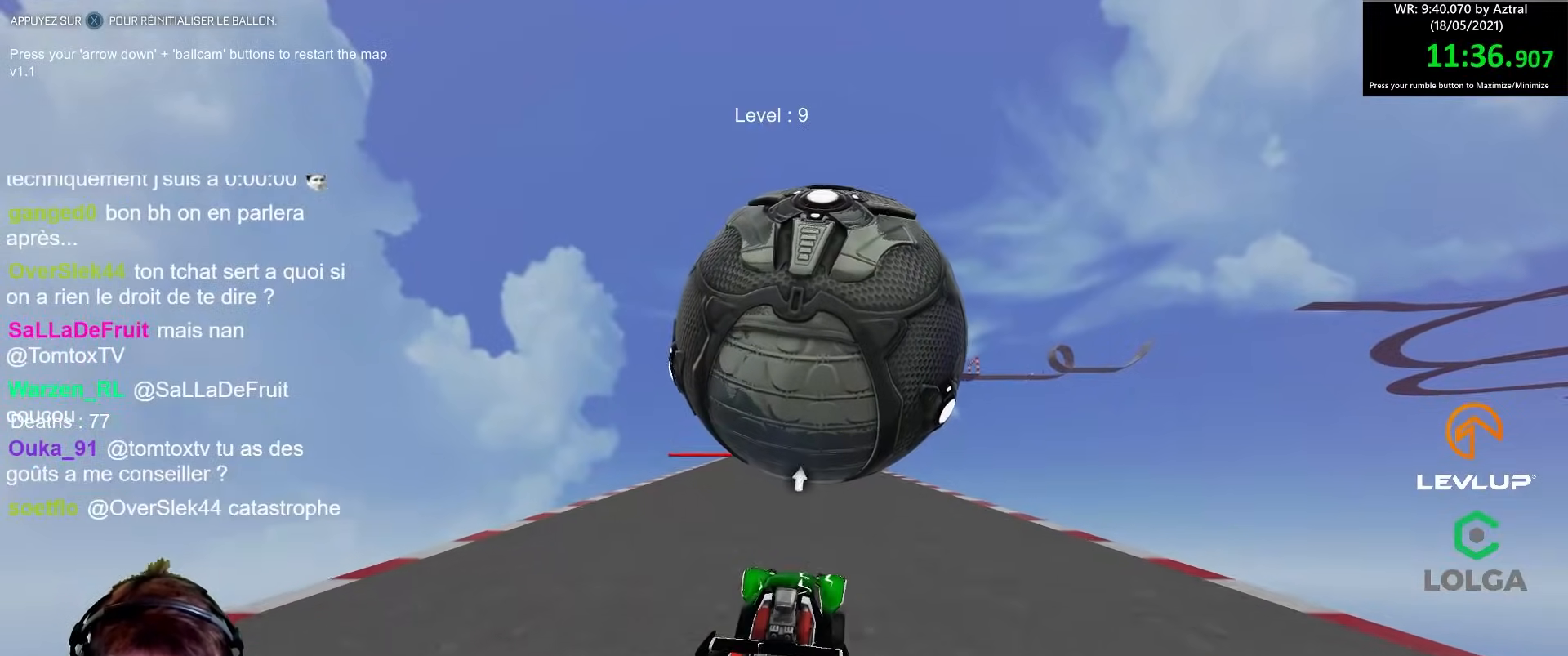
{"buttons": [], "left_stick": "center", "right_stick": "center", "events": [[17, "R2", "down"], [150, "left_stick", "right"], [200, "left_stick", "center"], [217, "B", "down"], [317, "left_stick", "down"], [333, "B", "up"], [417, "left_stick", "center"], [450, "R2", "up"]]}
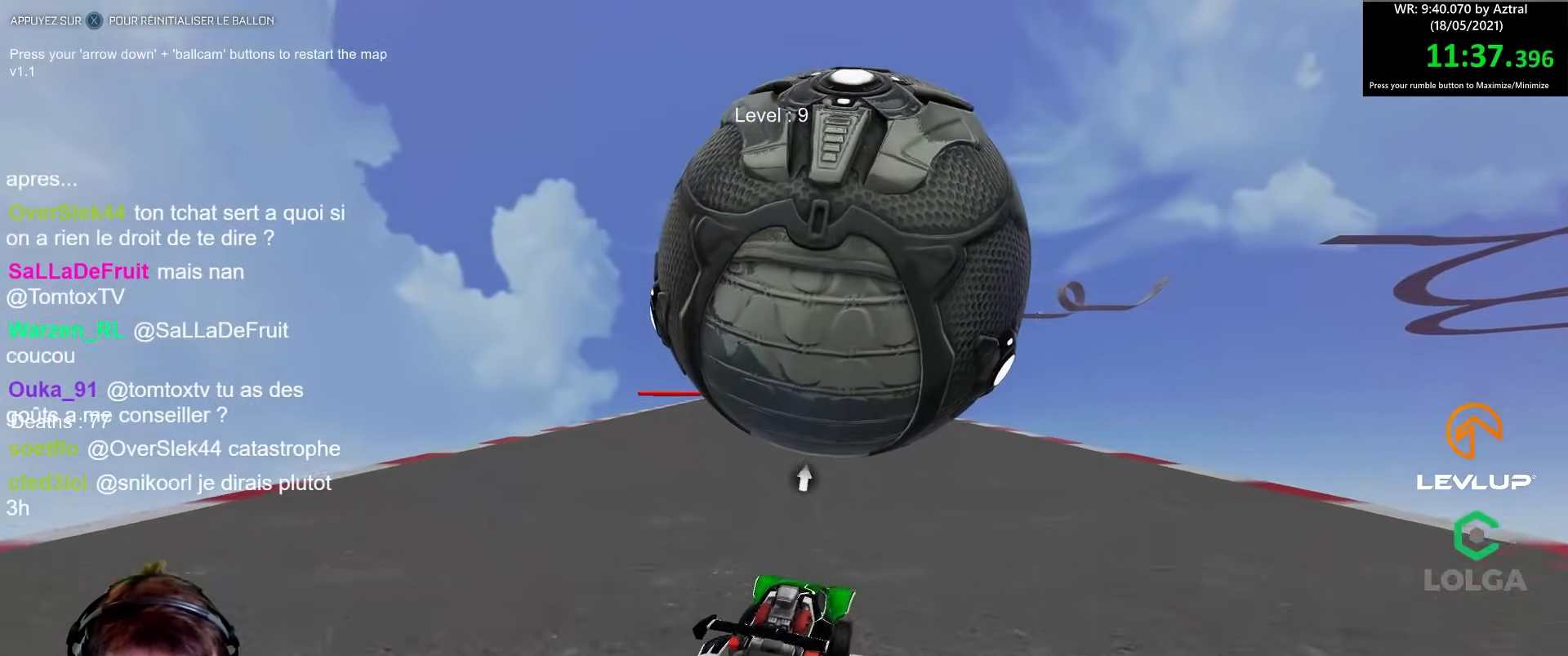
{"buttons": ["B", "R2"], "left_stick": "center", "right_stick": "center", "events": [[33, "left_stick", "down"], [150, "R2", "down"], [200, "left_stick", "center"], [367, "left_stick", "up-left"], [433, "B", "down"], [467, "left_stick", "center"]]}
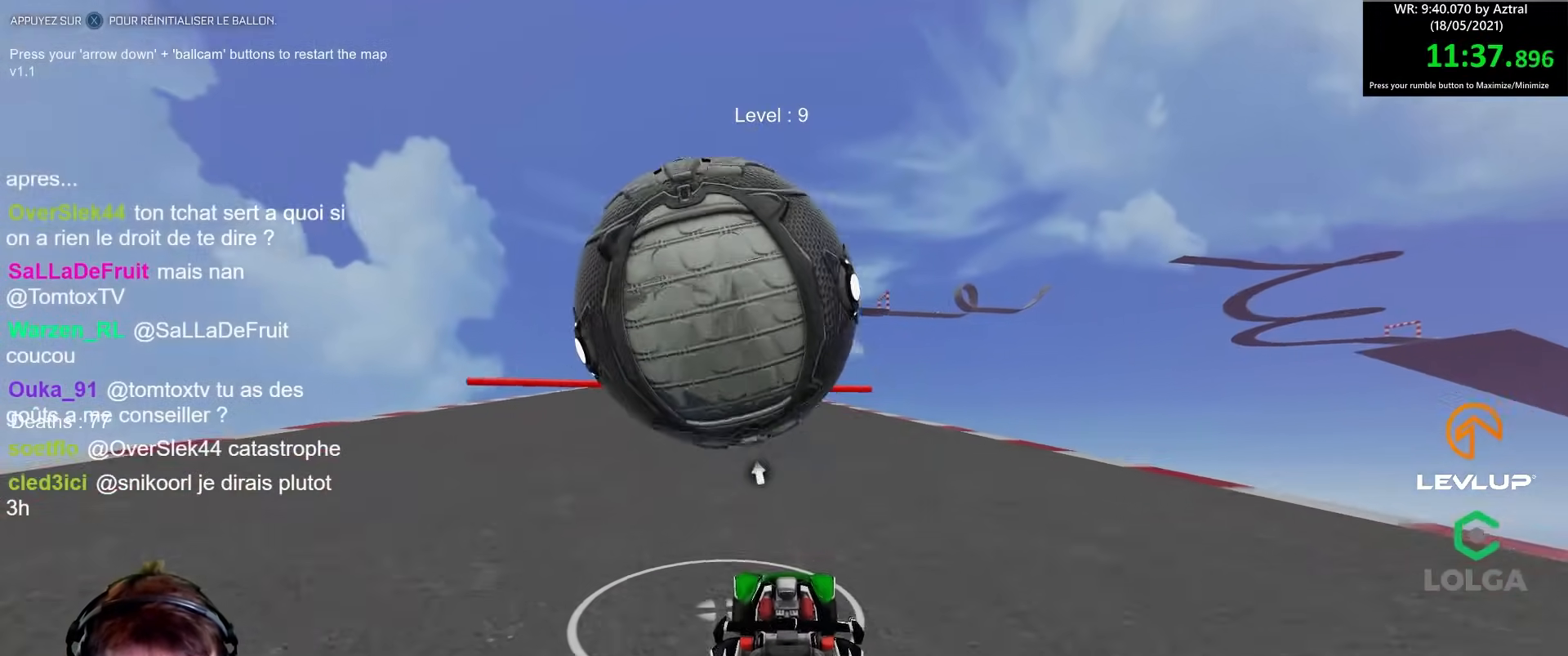
{"buttons": ["R2"], "left_stick": "center", "right_stick": "center", "events": [[83, "left_stick", "up-left"], [183, "left_stick", "center"], [217, "B", "up"], [433, "left_stick", "left"], [500, "left_stick", "center"]]}
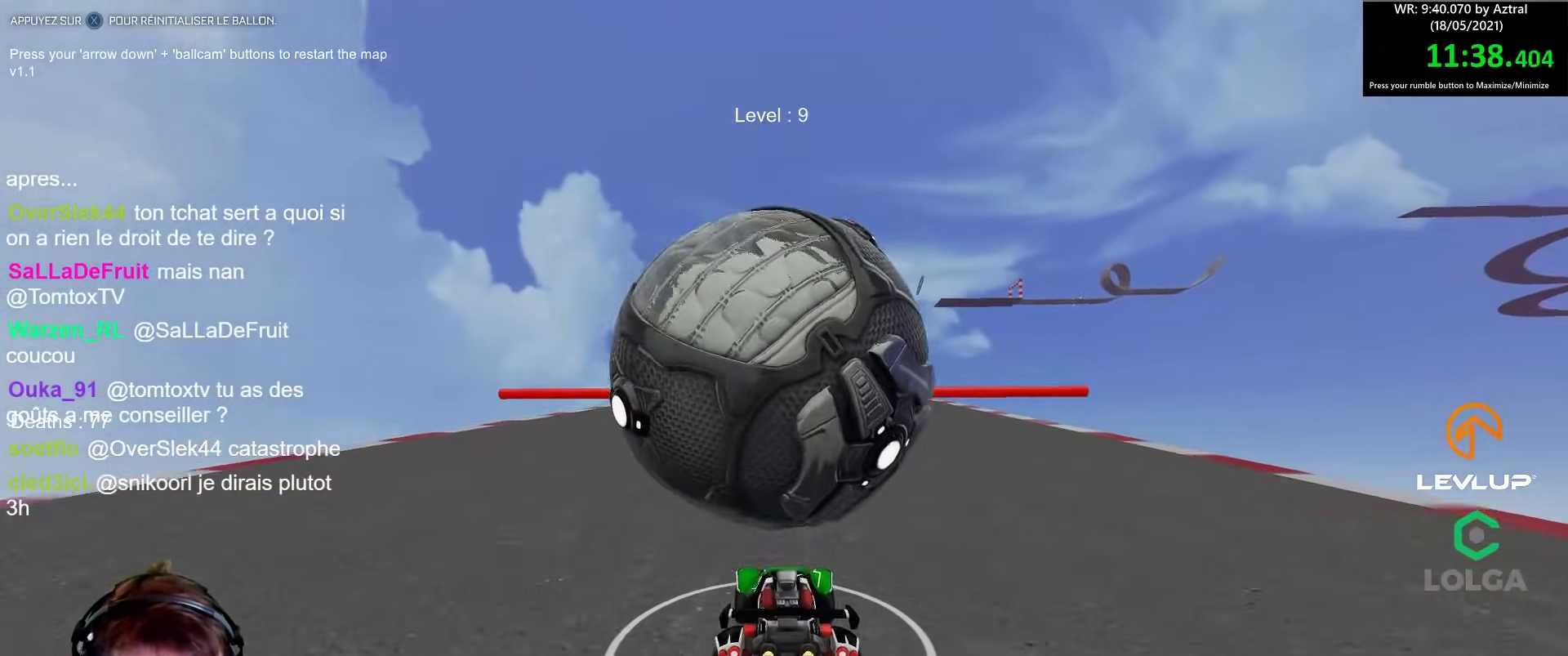
{"buttons": ["R2"], "left_stick": "center", "right_stick": "center", "events": [[200, "R2", "up"], [267, "left_stick", "right"], [383, "left_stick", "center"], [400, "A", "down"], [400, "R2", "down"], [500, "A", "up"]]}
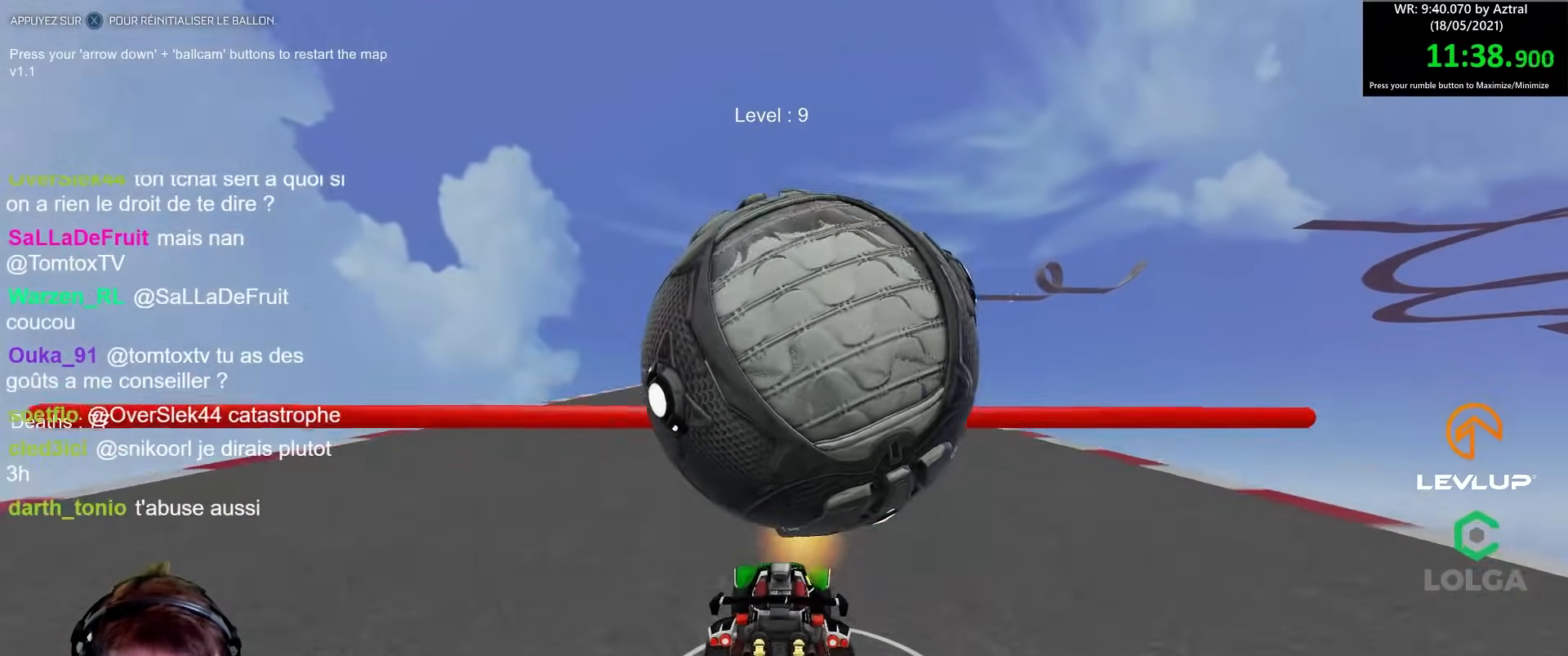
{"buttons": ["R2"], "left_stick": "up", "right_stick": "center", "events": [[67, "left_stick", "right"], [183, "left_stick", "down"], [400, "left_stick", "up"]]}
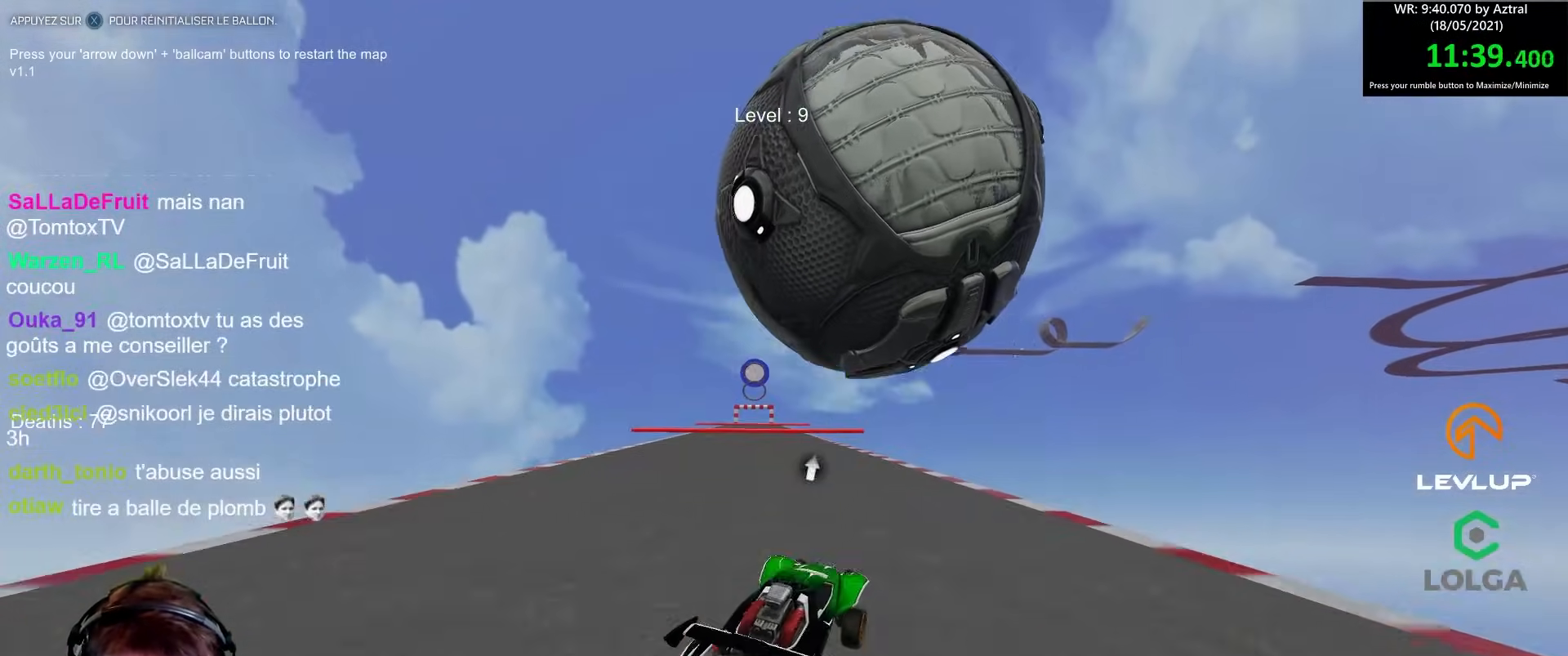
{"buttons": [], "left_stick": "center", "right_stick": "center", "events": [[83, "left_stick", "center"], [133, "B", "down"], [233, "left_stick", "up-left"], [317, "B", "up"], [350, "left_stick", "center"], [467, "R2", "up"]]}
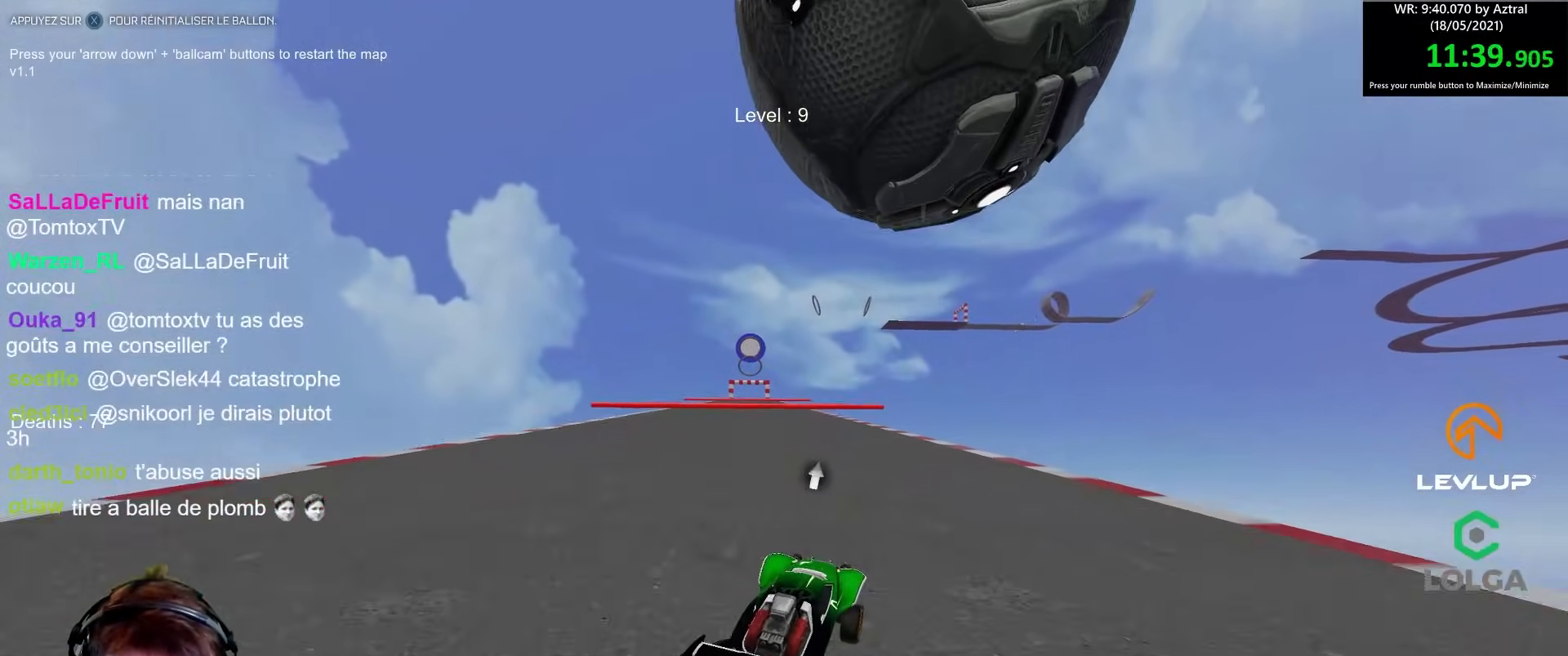
{"buttons": [], "left_stick": "left", "right_stick": "center", "events": [[83, "left_stick", "right"], [233, "left_stick", "center"], [350, "left_stick", "up-left"], [433, "left_stick", "center"], [500, "left_stick", "left"]]}
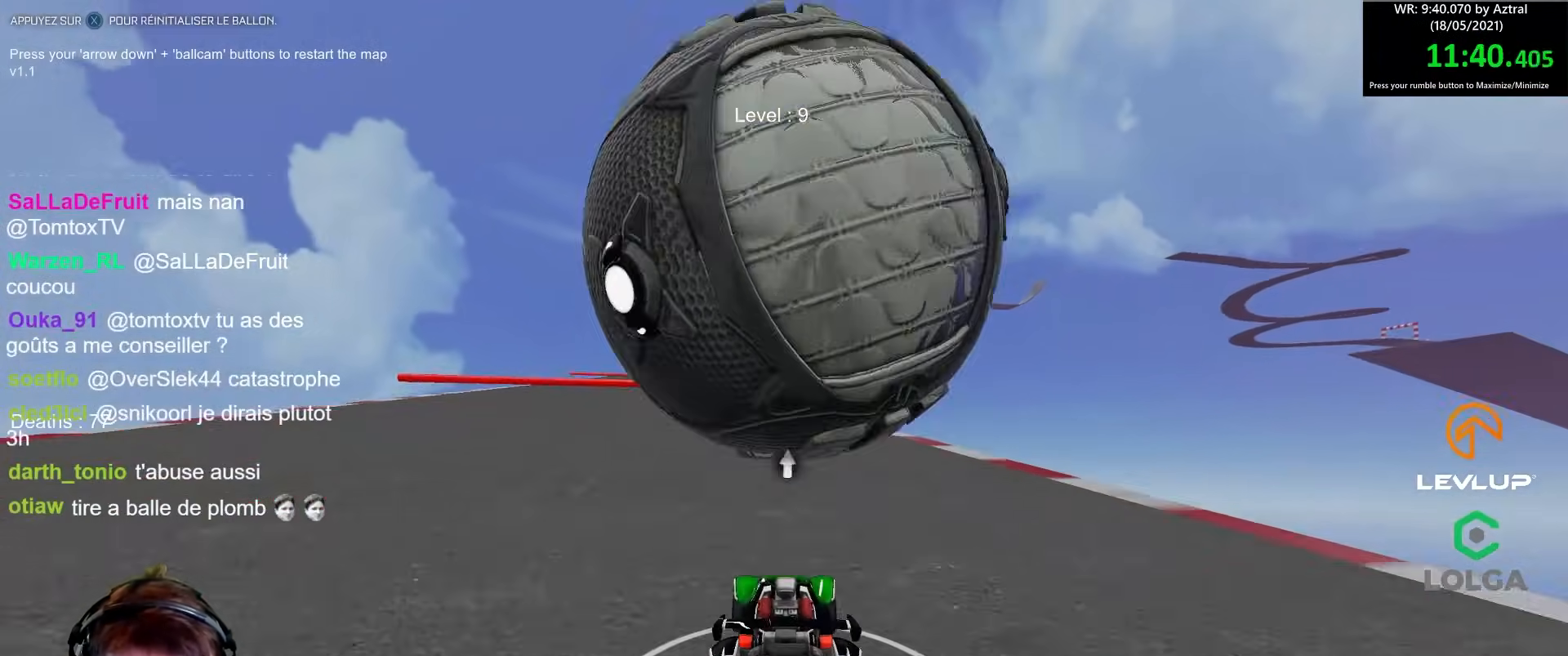
{"buttons": [], "left_stick": "center", "right_stick": "center", "events": [[33, "R2", "down"], [117, "left_stick", "center"], [317, "left_stick", "up-left"], [400, "R2", "up"], [433, "left_stick", "right"], [500, "left_stick", "center"]]}
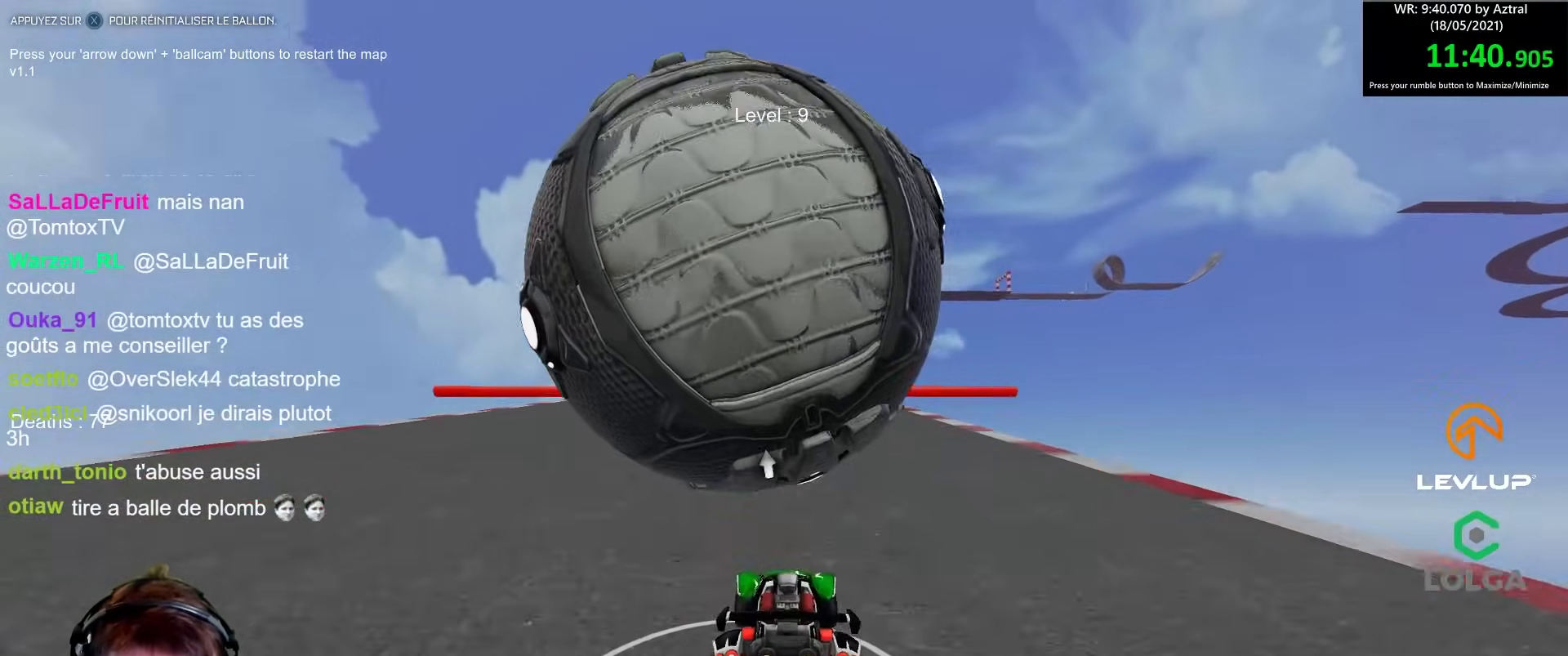
{"buttons": ["A", "R2"], "left_stick": "center", "right_stick": "center", "events": [[300, "left_stick", "left"], [400, "left_stick", "center"], [467, "A", "down"], [467, "R2", "down"]]}
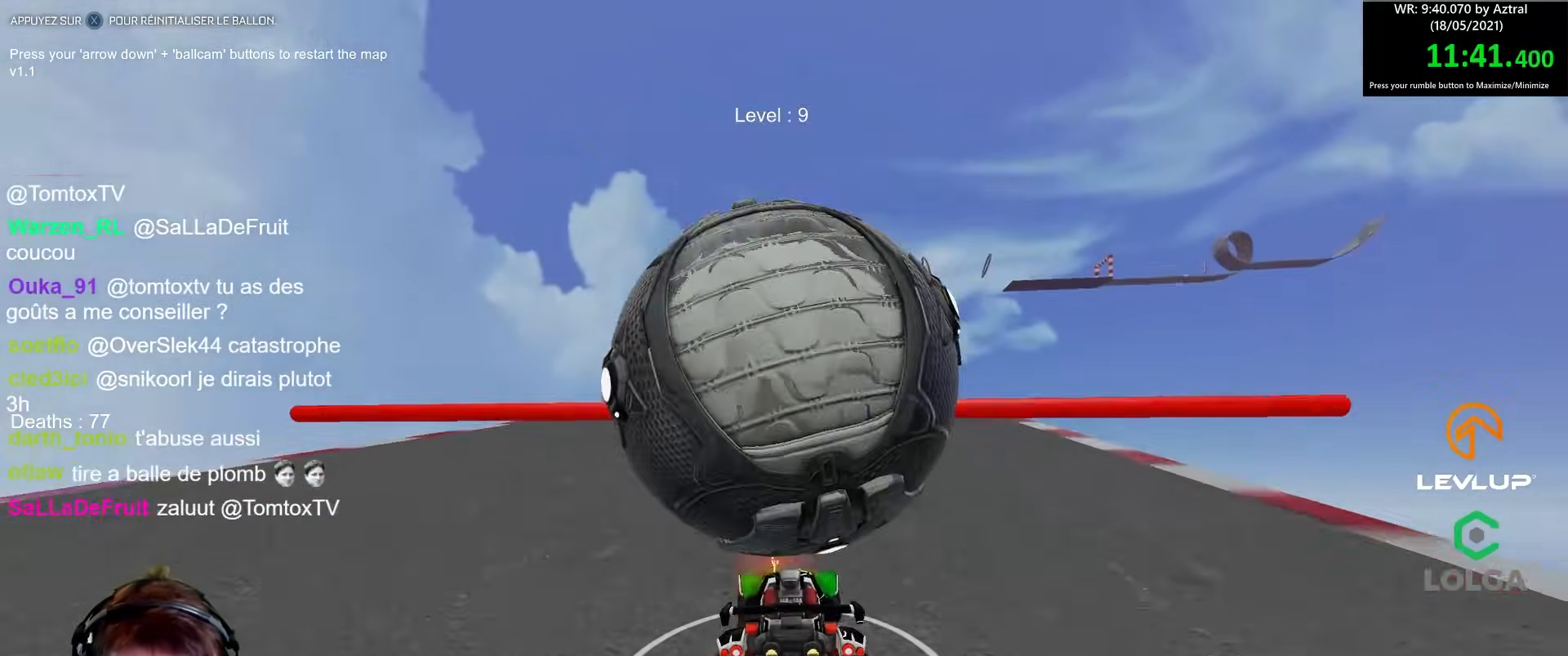
{"buttons": ["B", "R2"], "left_stick": "left", "right_stick": "center", "events": [[50, "A", "up"], [150, "left_stick", "right"], [383, "left_stick", "down"], [483, "B", "down"], [483, "left_stick", "left"]]}
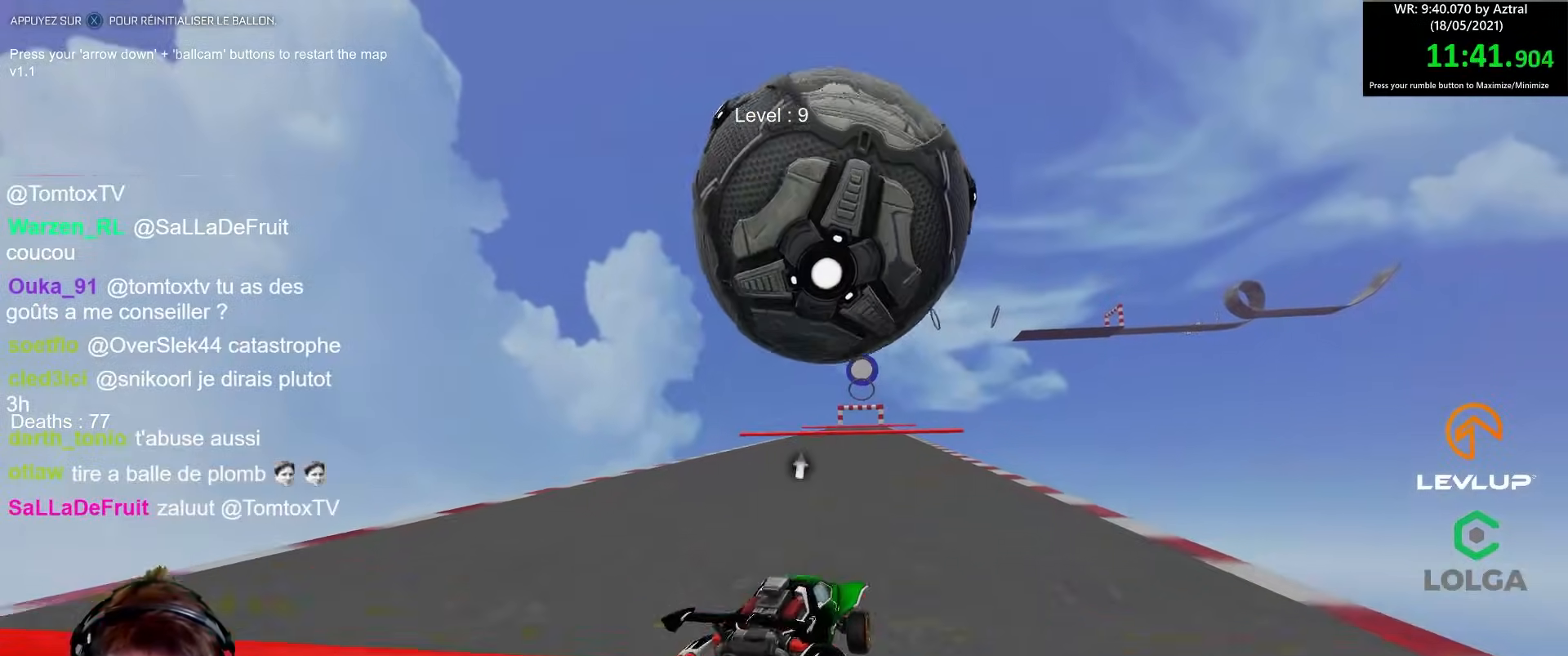
{"buttons": ["R2"], "left_stick": "down-left", "right_stick": "center", "events": [[67, "left_stick", "up"], [150, "B", "up"], [200, "left_stick", "up-left"], [333, "left_stick", "center"], [400, "left_stick", "down-left"], [433, "B", "down"], [483, "B", "up"]]}
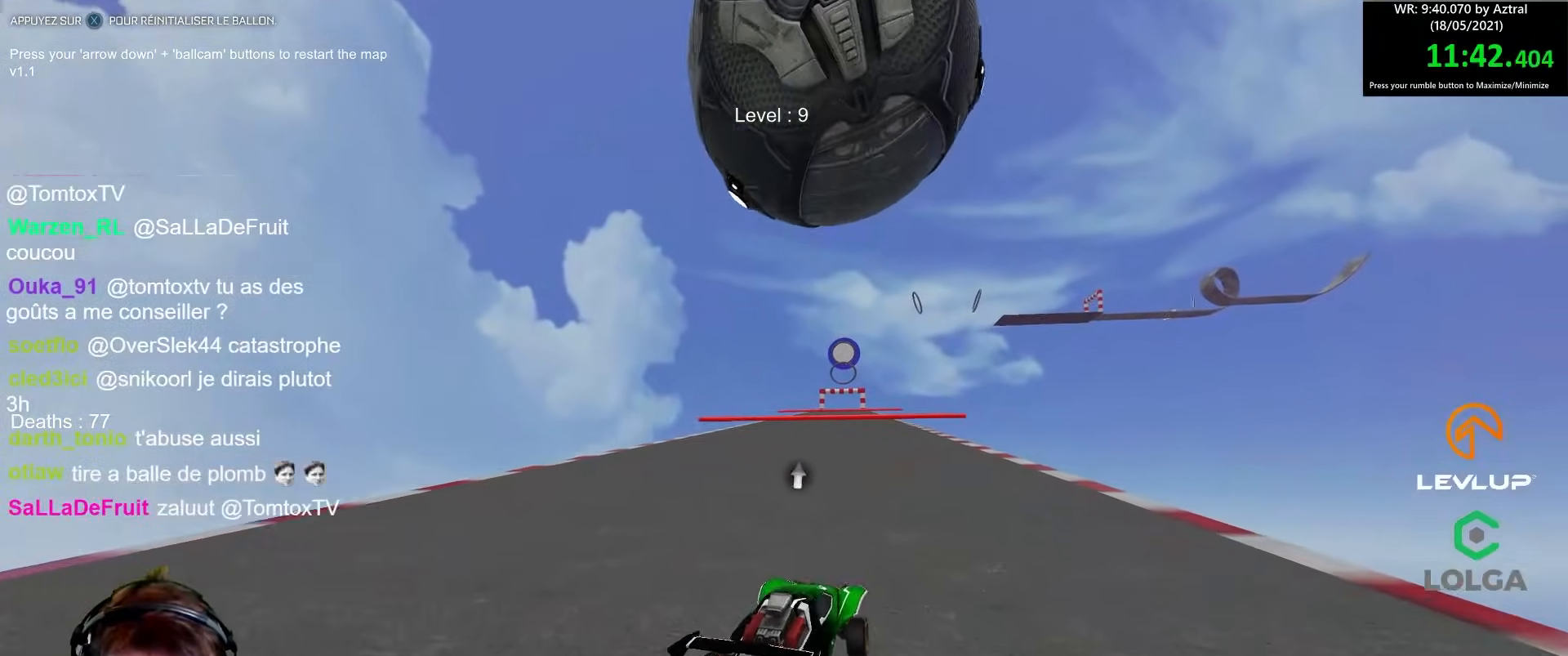
{"buttons": ["R2"], "left_stick": "center", "right_stick": "center", "events": [[50, "left_stick", "center"], [200, "R2", "up"], [500, "R2", "down"]]}
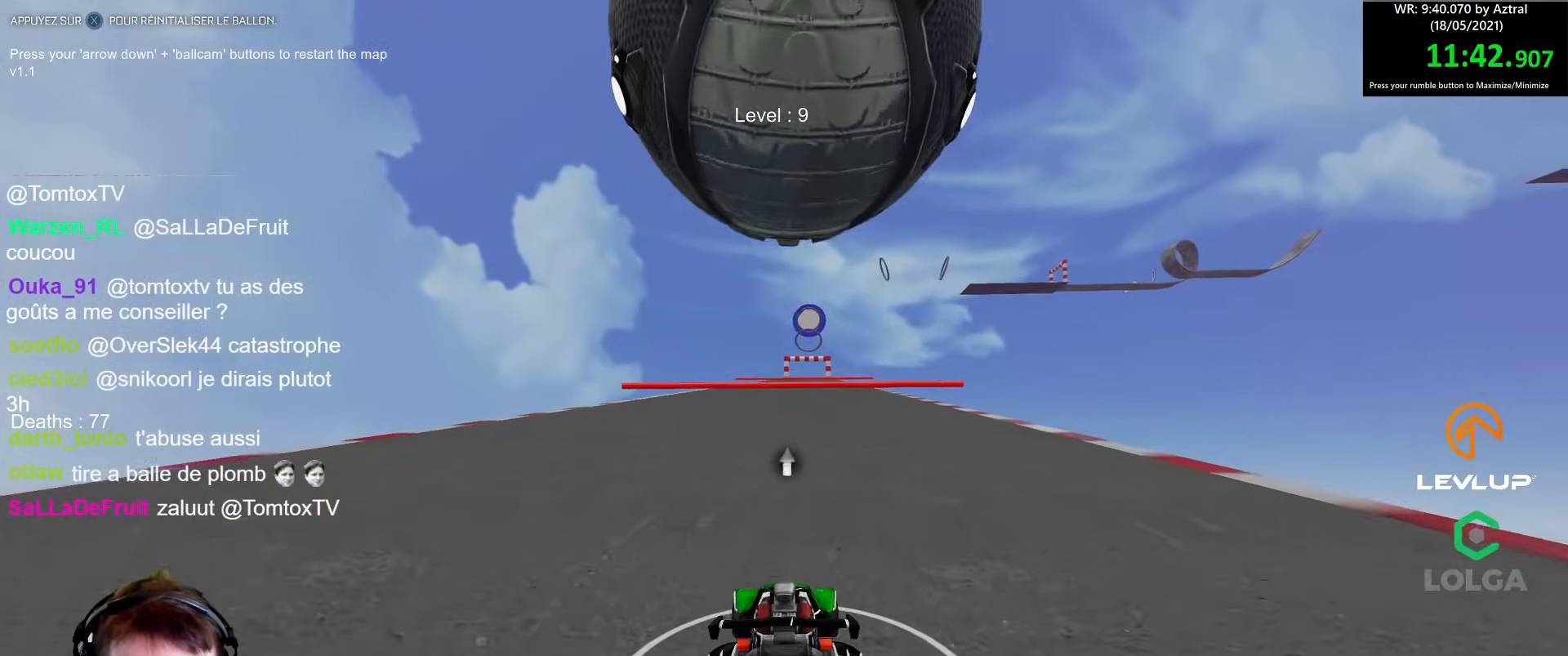
{"buttons": ["B", "R2"], "left_stick": "center", "right_stick": "center", "events": [[100, "R2", "up"], [150, "left_stick", "up-left"], [233, "left_stick", "center"], [267, "R2", "down"], [350, "B", "down"], [367, "left_stick", "right"], [417, "left_stick", "center"]]}
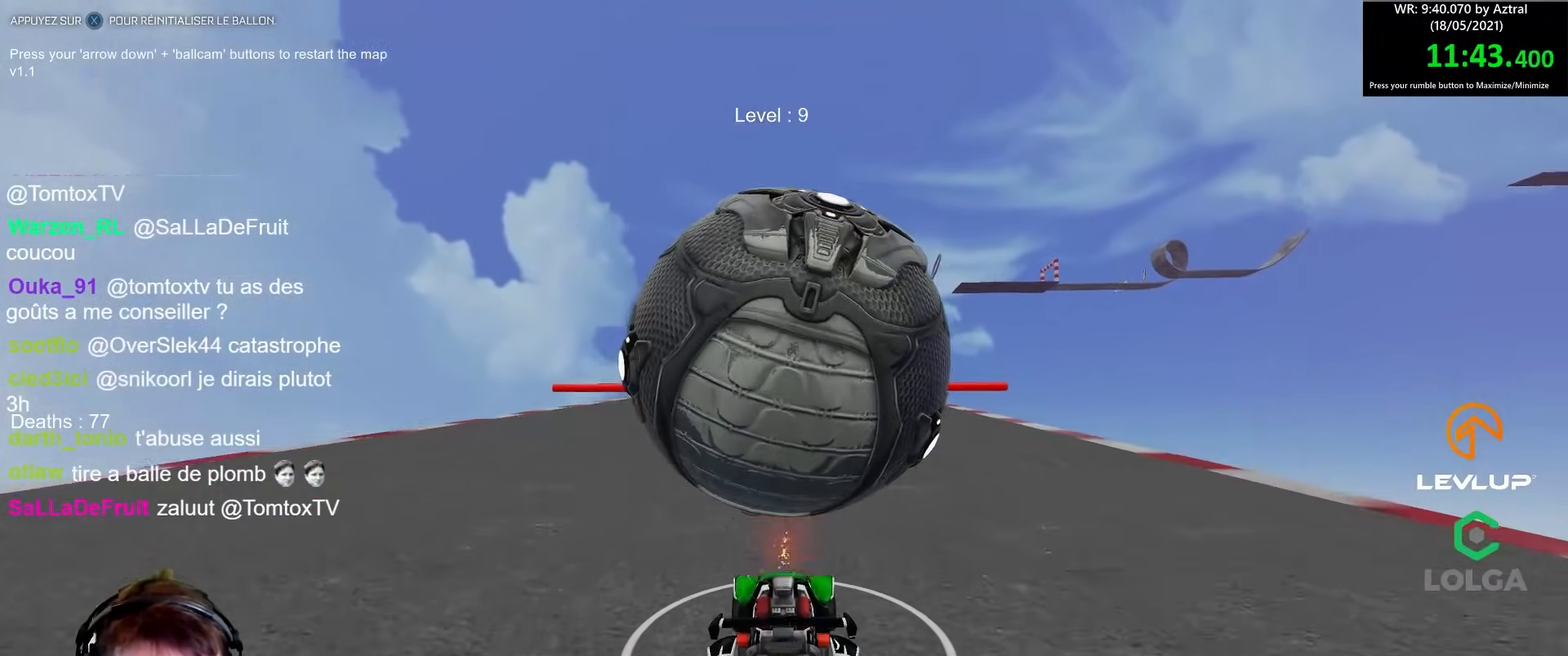
{"buttons": [], "left_stick": "center", "right_stick": "center", "events": [[83, "B", "up"], [183, "R2", "up"], [217, "left_stick", "right"], [300, "R2", "down"], [300, "left_stick", "center"], [350, "R2", "up"], [350, "left_stick", "left"], [450, "left_stick", "center"]]}
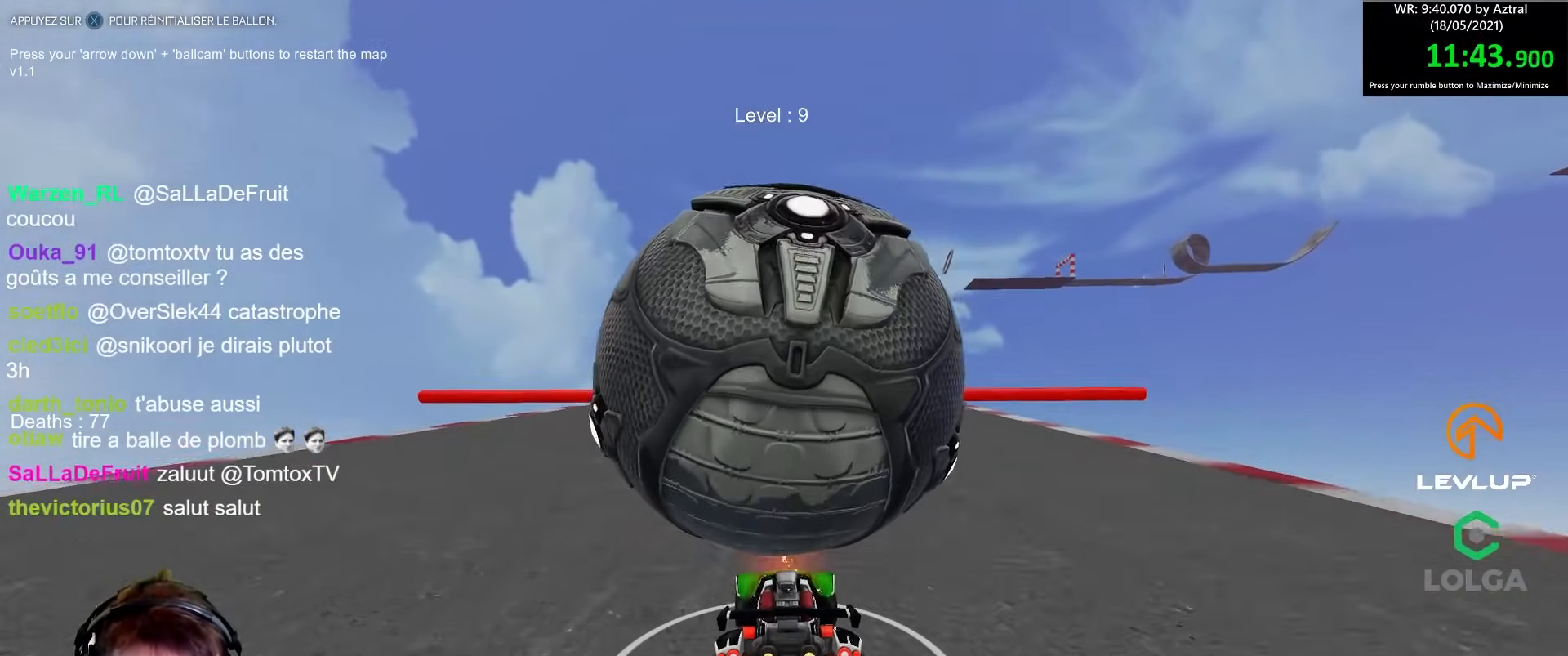
{"buttons": ["R2"], "left_stick": "down-right", "right_stick": "center"}
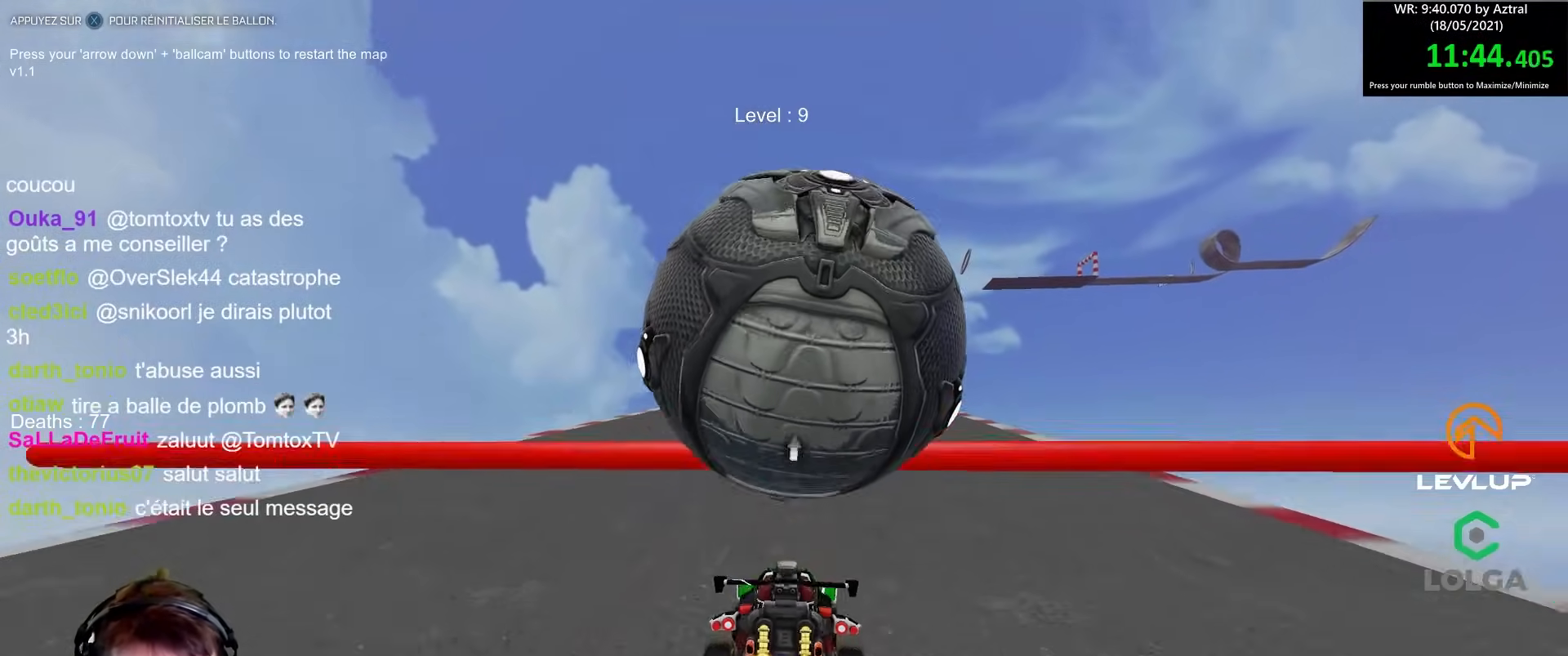
{"buttons": ["R2"], "left_stick": "up", "right_stick": "center", "events": [[50, "left_stick", "down"], [117, "B", "down"], [283, "B", "up"], [283, "left_stick", "up"]]}
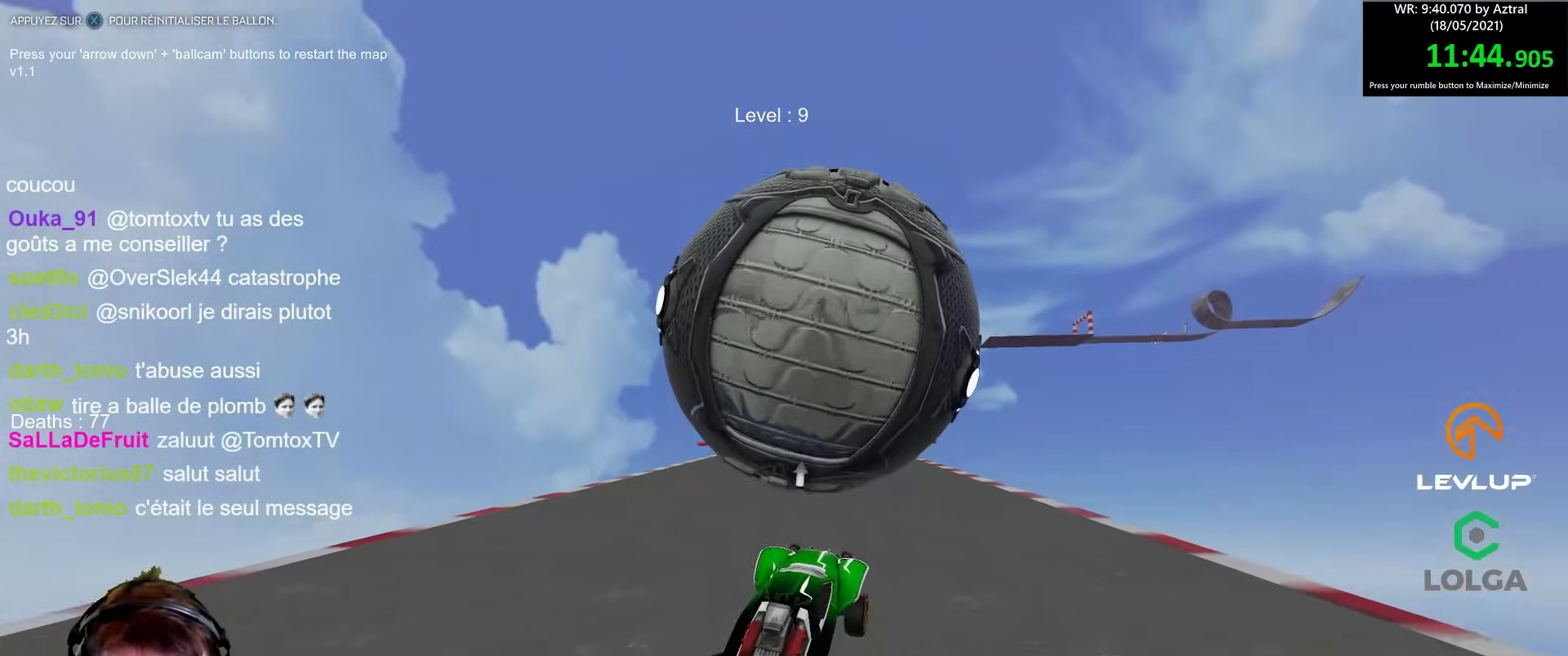
{"buttons": [], "left_stick": "center", "right_stick": "center", "events": [[33, "left_stick", "center"], [150, "R2", "up"]]}
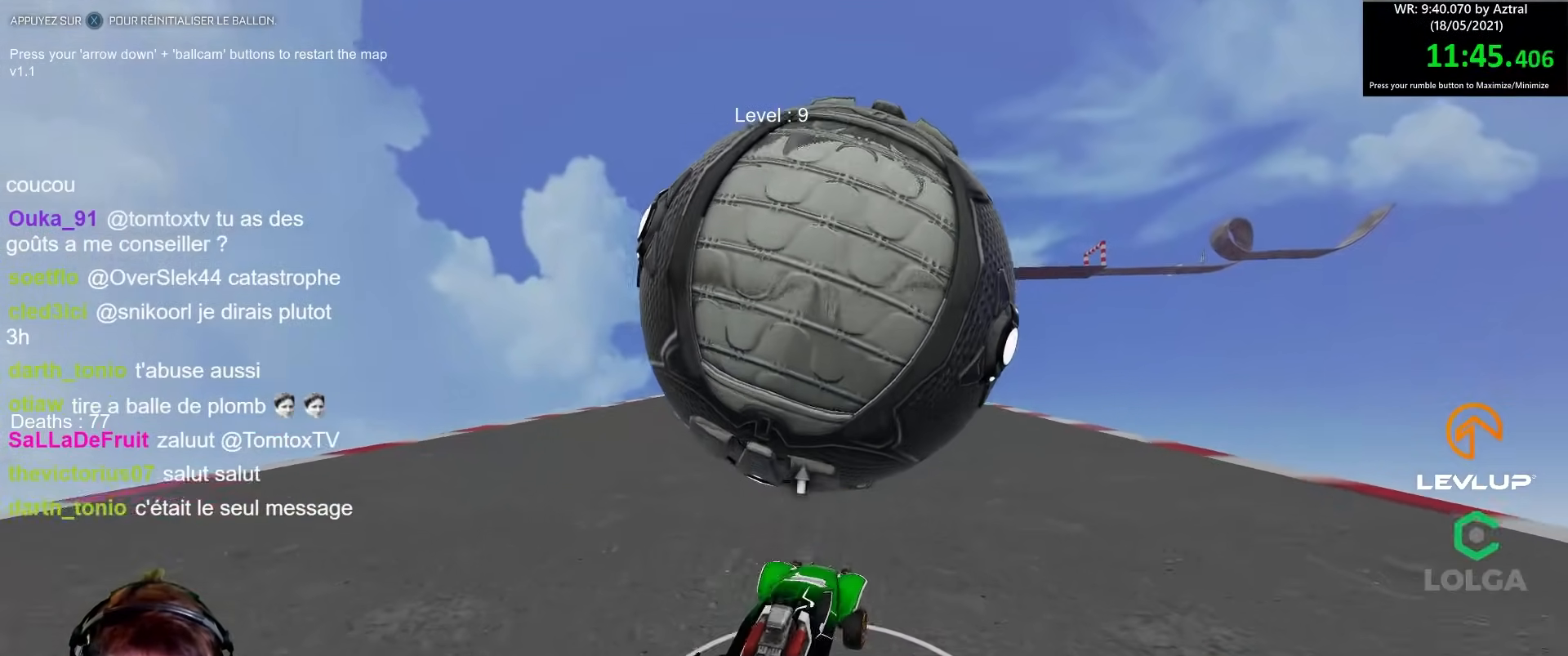
{"buttons": ["R2"], "left_stick": "center", "right_stick": "center", "events": [[133, "R2", "down"], [350, "left_stick", "up-left"], [467, "left_stick", "center"]]}
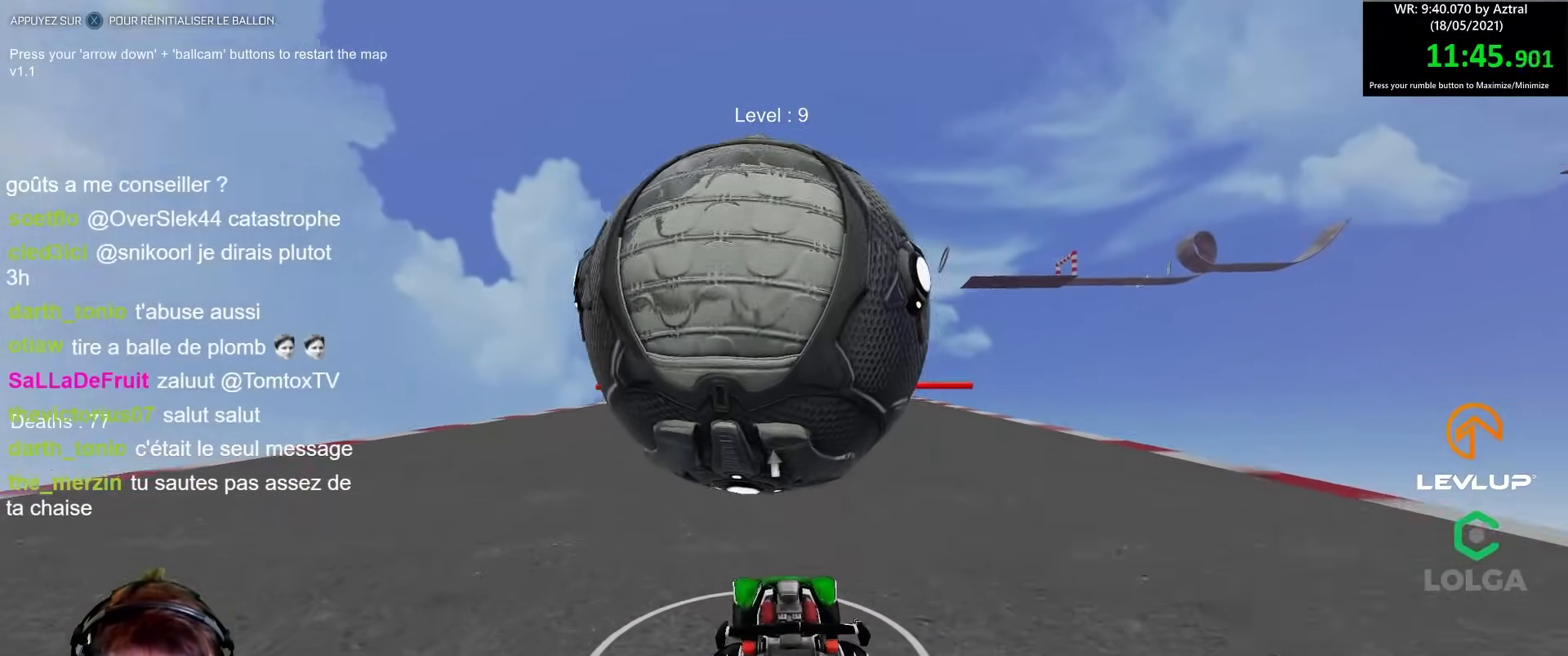
{"buttons": ["R2"], "left_stick": "center", "right_stick": "center", "events": [[33, "R2", "up"], [117, "R2", "down"], [167, "left_stick", "right"], [217, "left_stick", "center"]]}